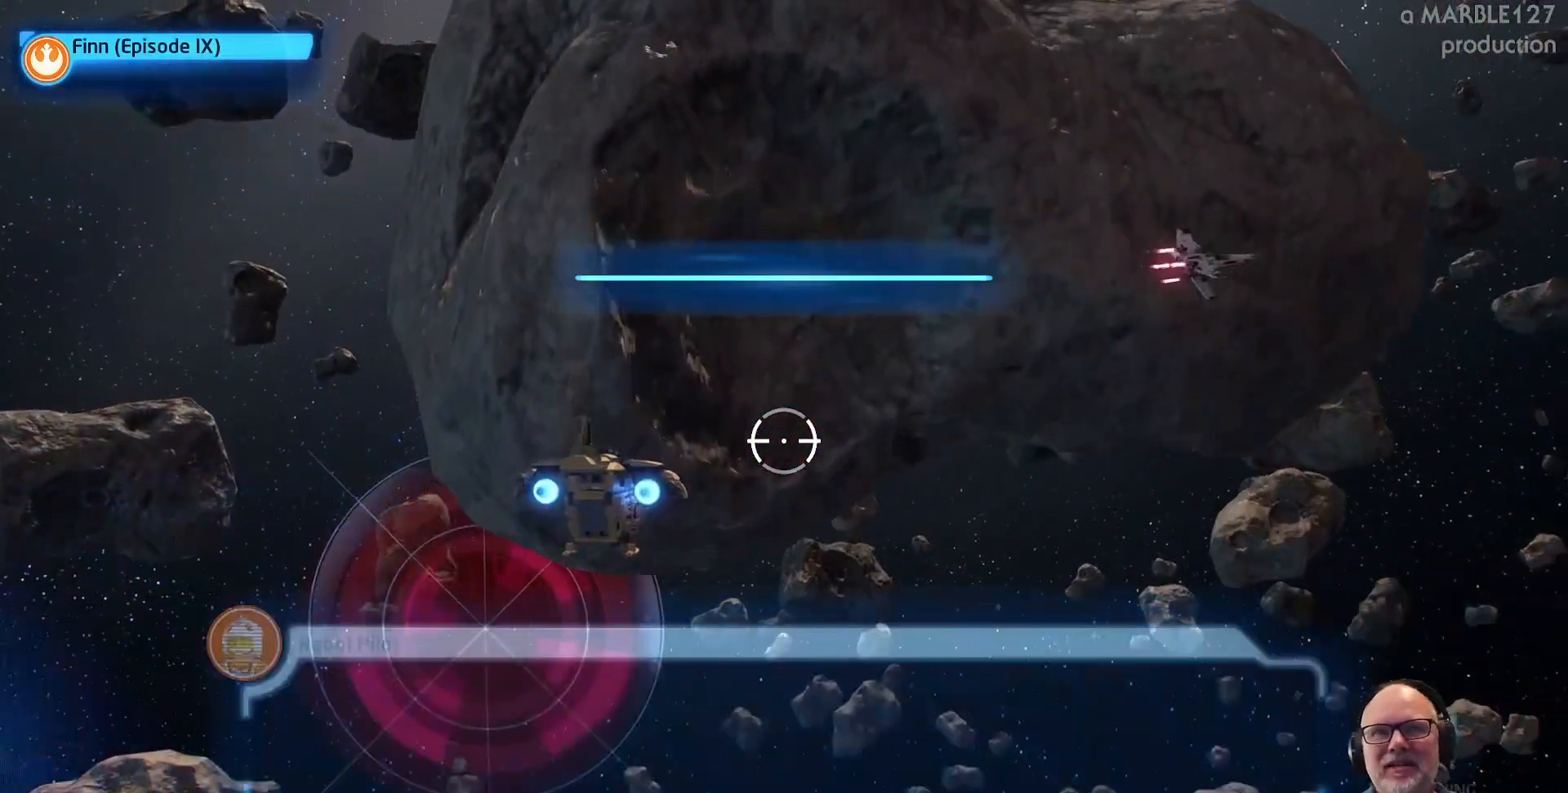
Gameplay with a controller (Xbox layout); each line is a JSON object with the inputs held at the frame after it. "events" lists button and stick changes between this image and that frame as [ms after this image, input, new state], when the widget could be followed in between. Not read: L2 L3 R2 R3.
{"buttons": [], "left_stick": "center", "right_stick": "center", "events": []}
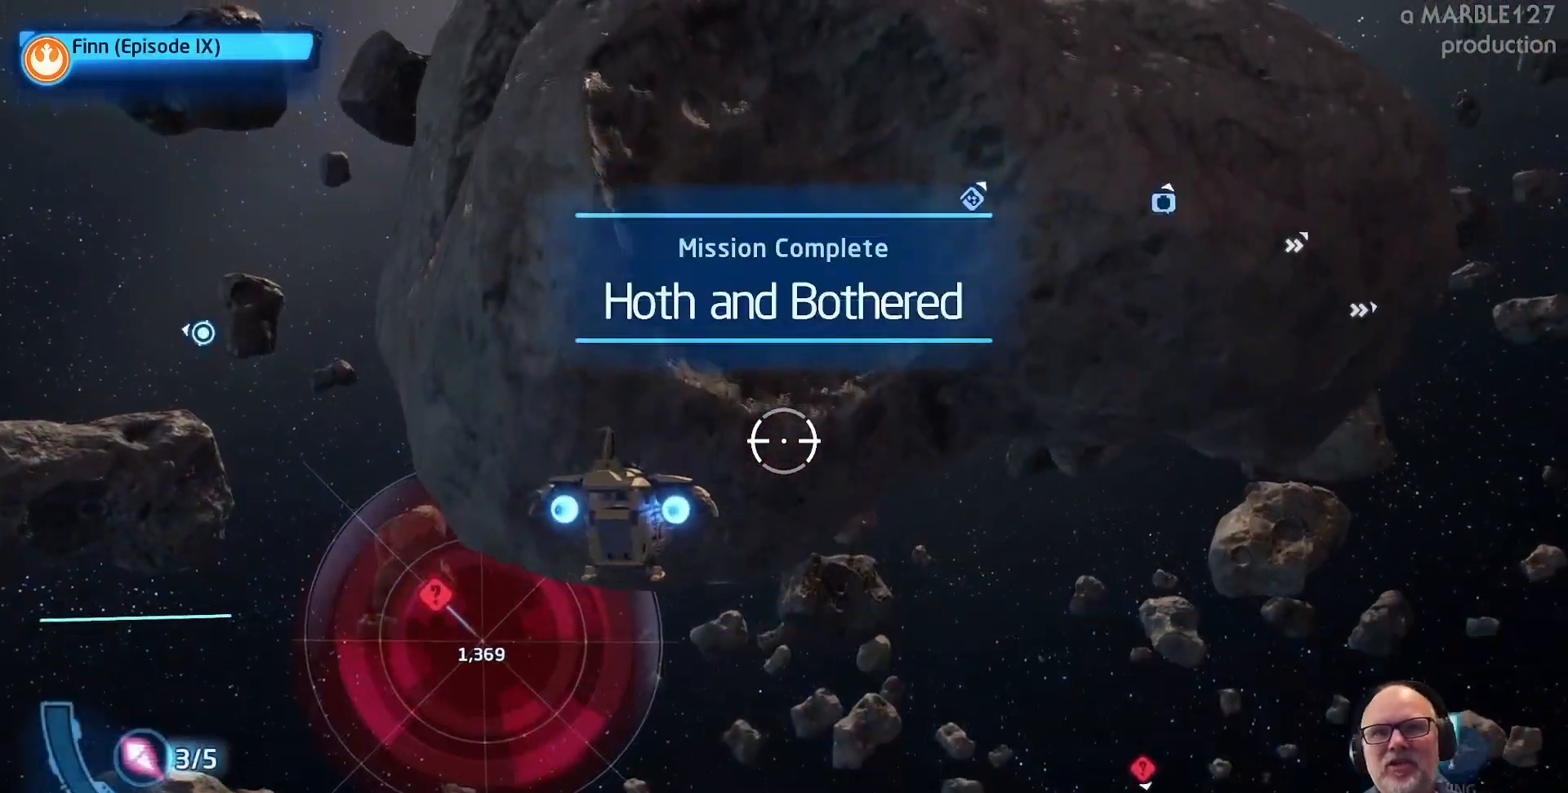
{"buttons": [], "left_stick": "center", "right_stick": "center", "events": []}
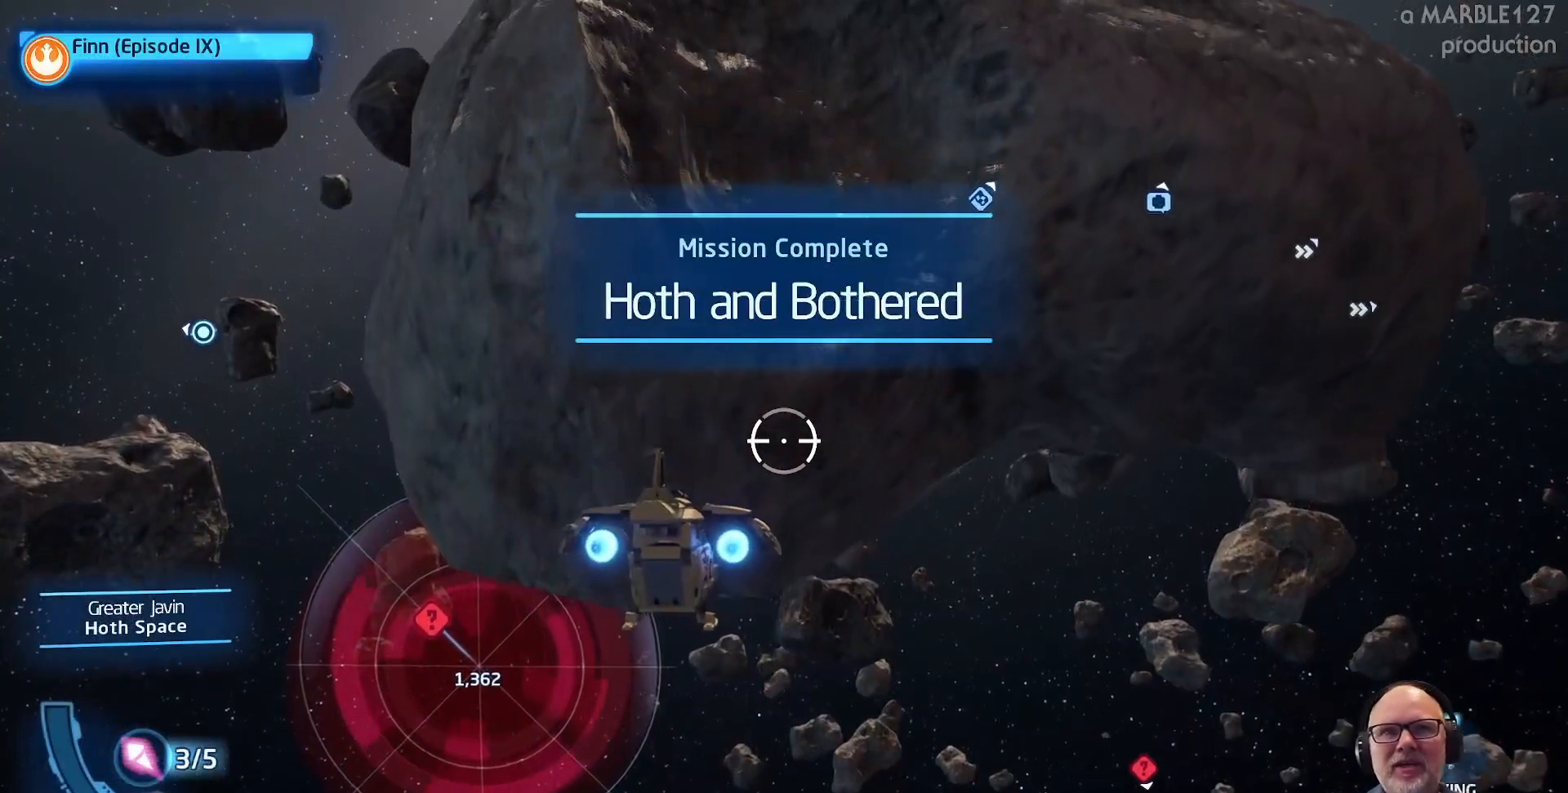
{"buttons": [], "left_stick": "center", "right_stick": "center", "events": []}
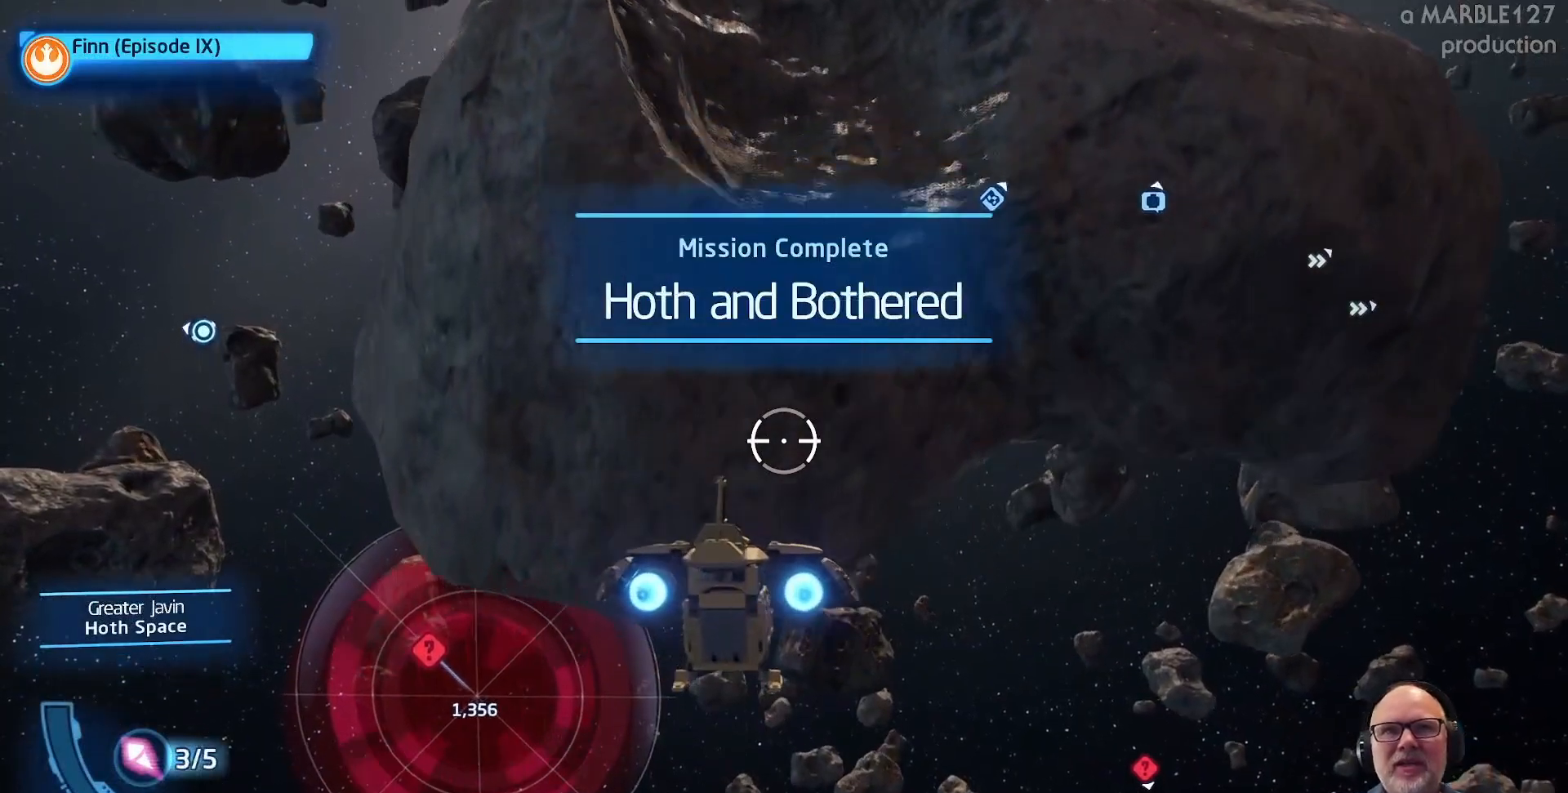
{"buttons": [], "left_stick": "center", "right_stick": "center", "events": []}
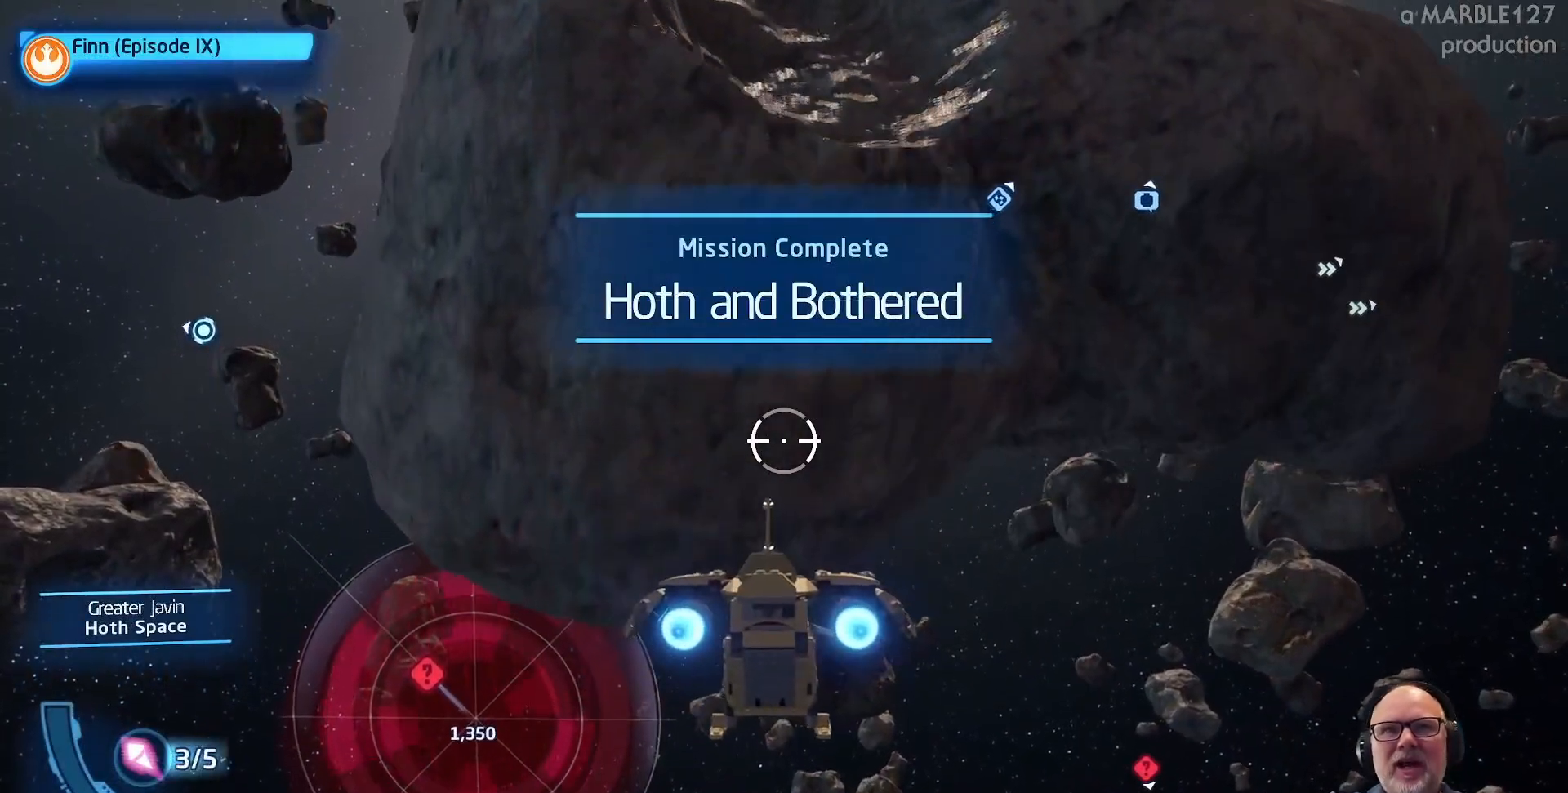
{"buttons": [], "left_stick": "center", "right_stick": "center", "events": []}
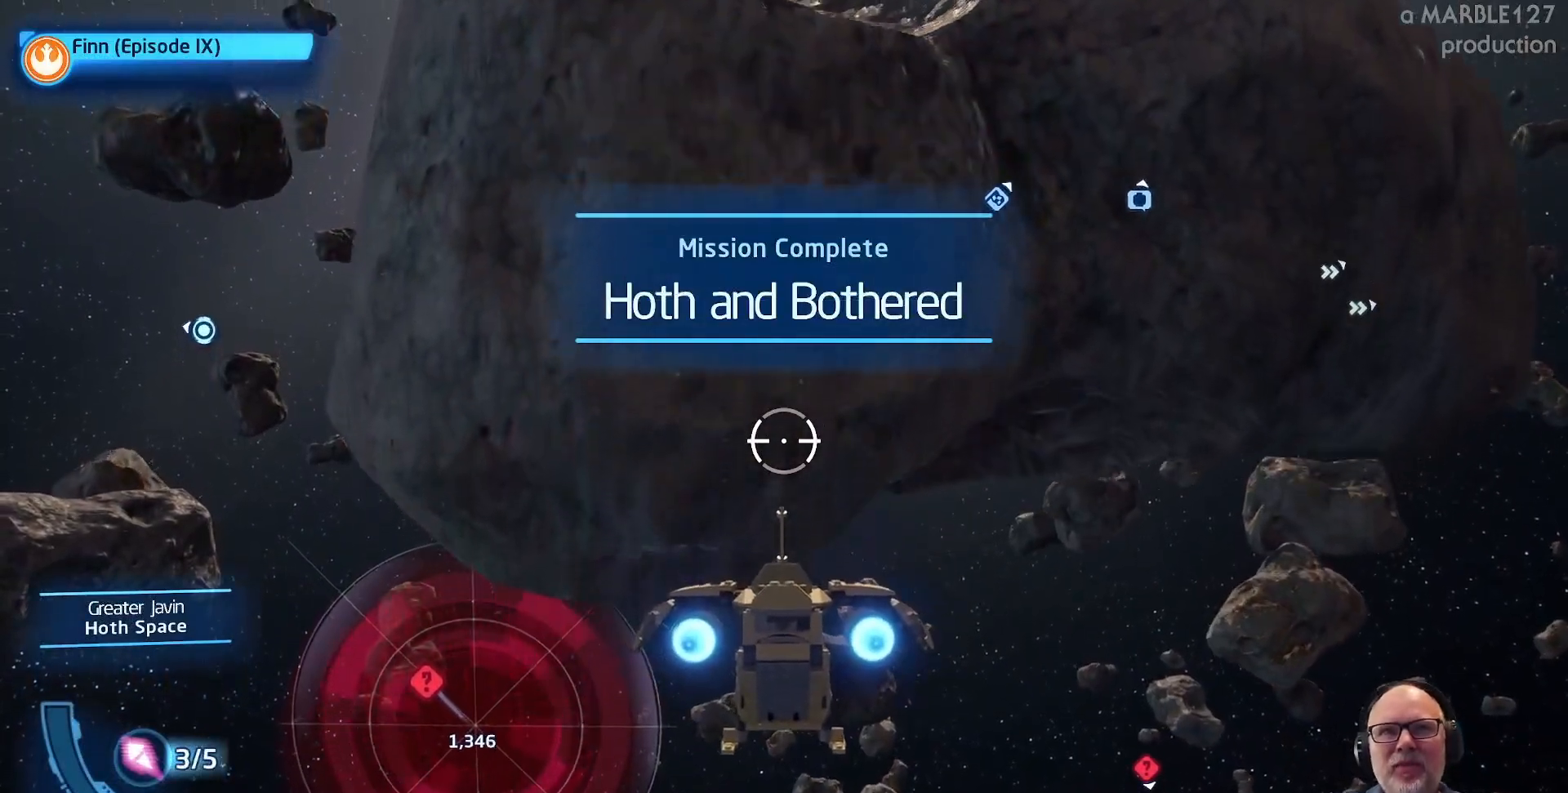
{"buttons": [], "left_stick": "center", "right_stick": "center", "events": []}
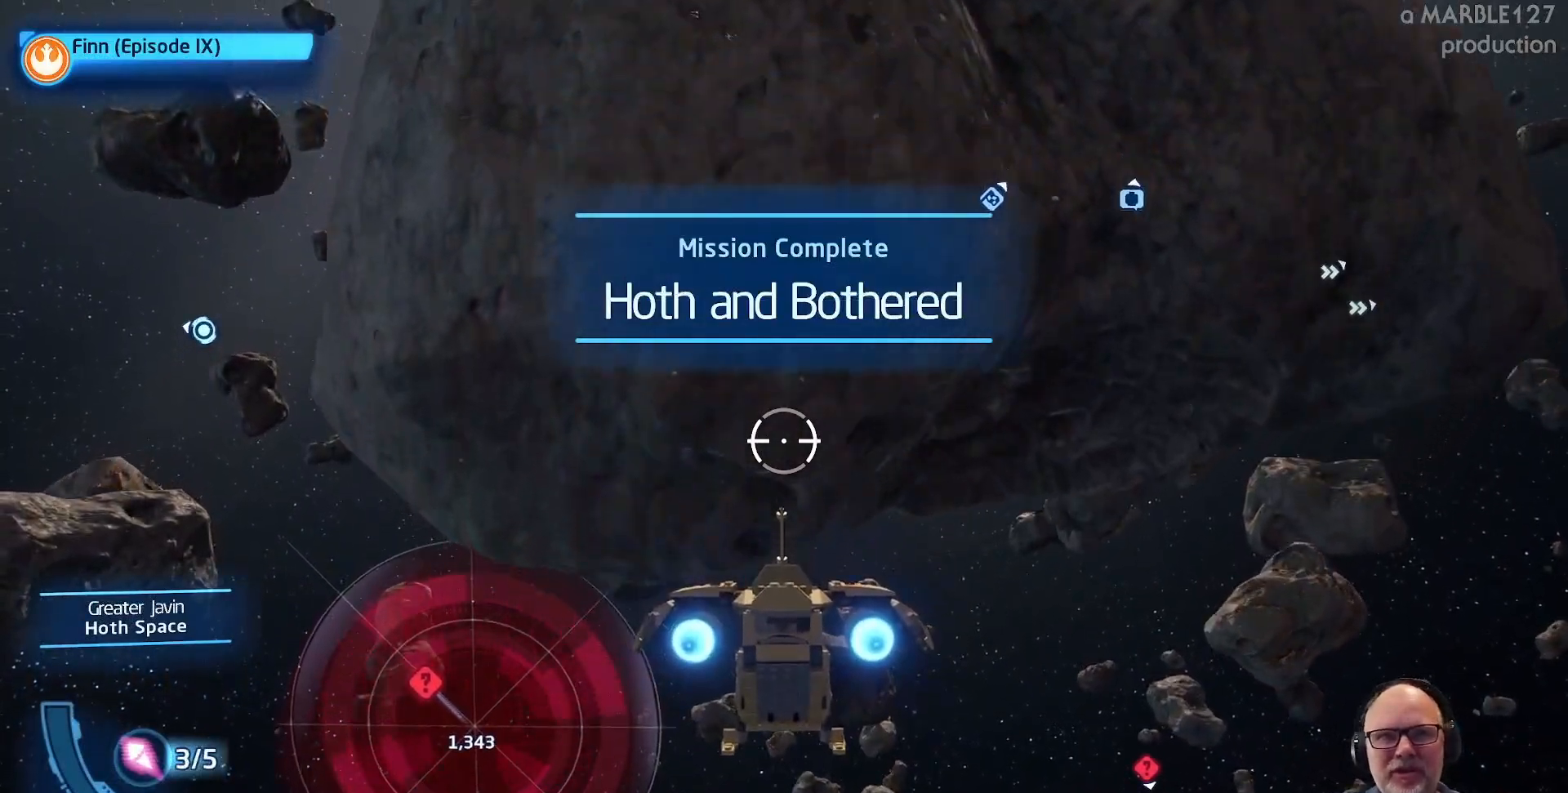
{"buttons": [], "left_stick": "center", "right_stick": "center", "events": []}
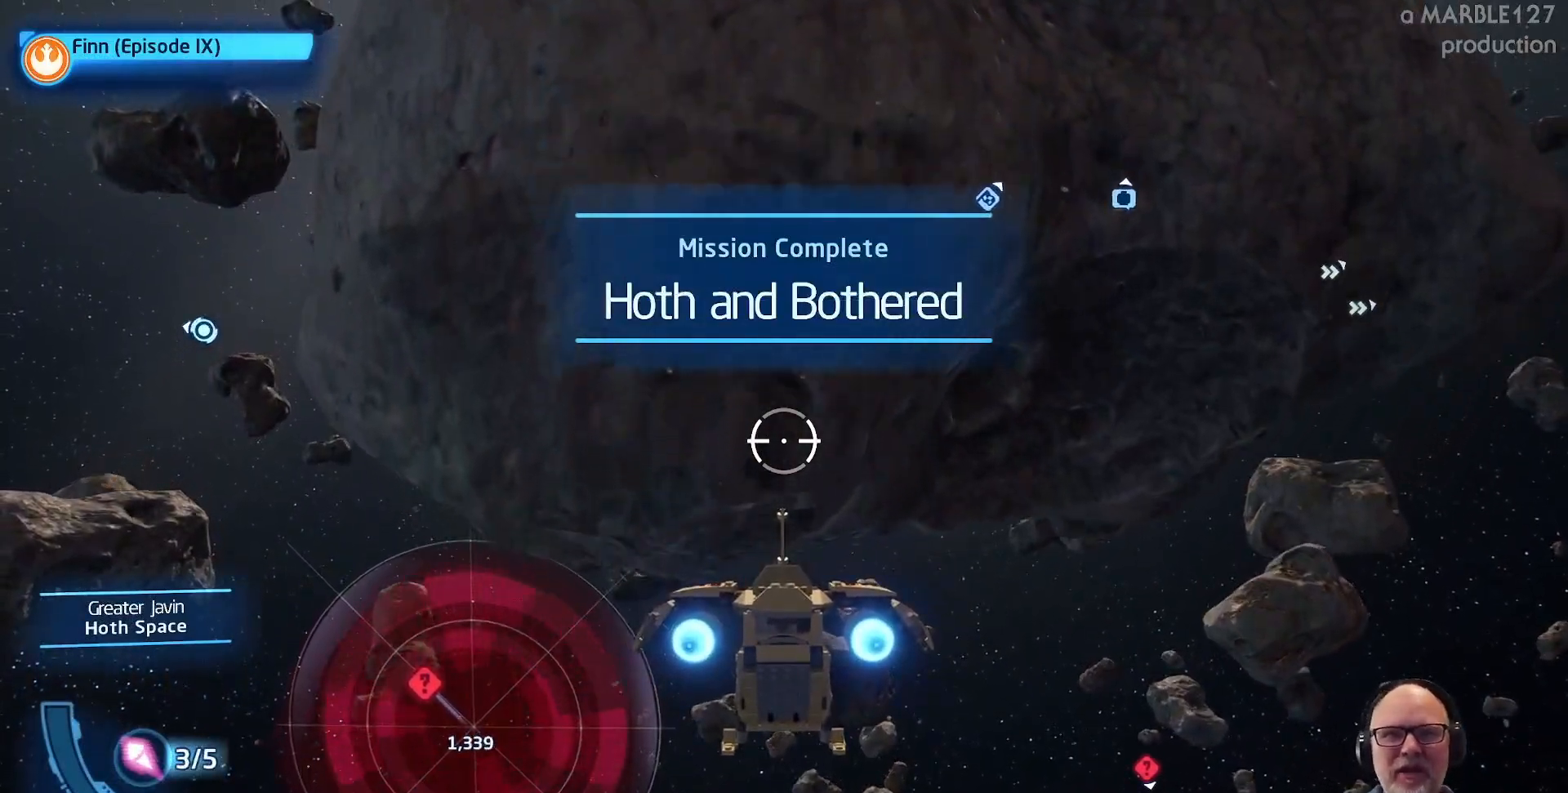
{"buttons": [], "left_stick": "center", "right_stick": "center", "events": []}
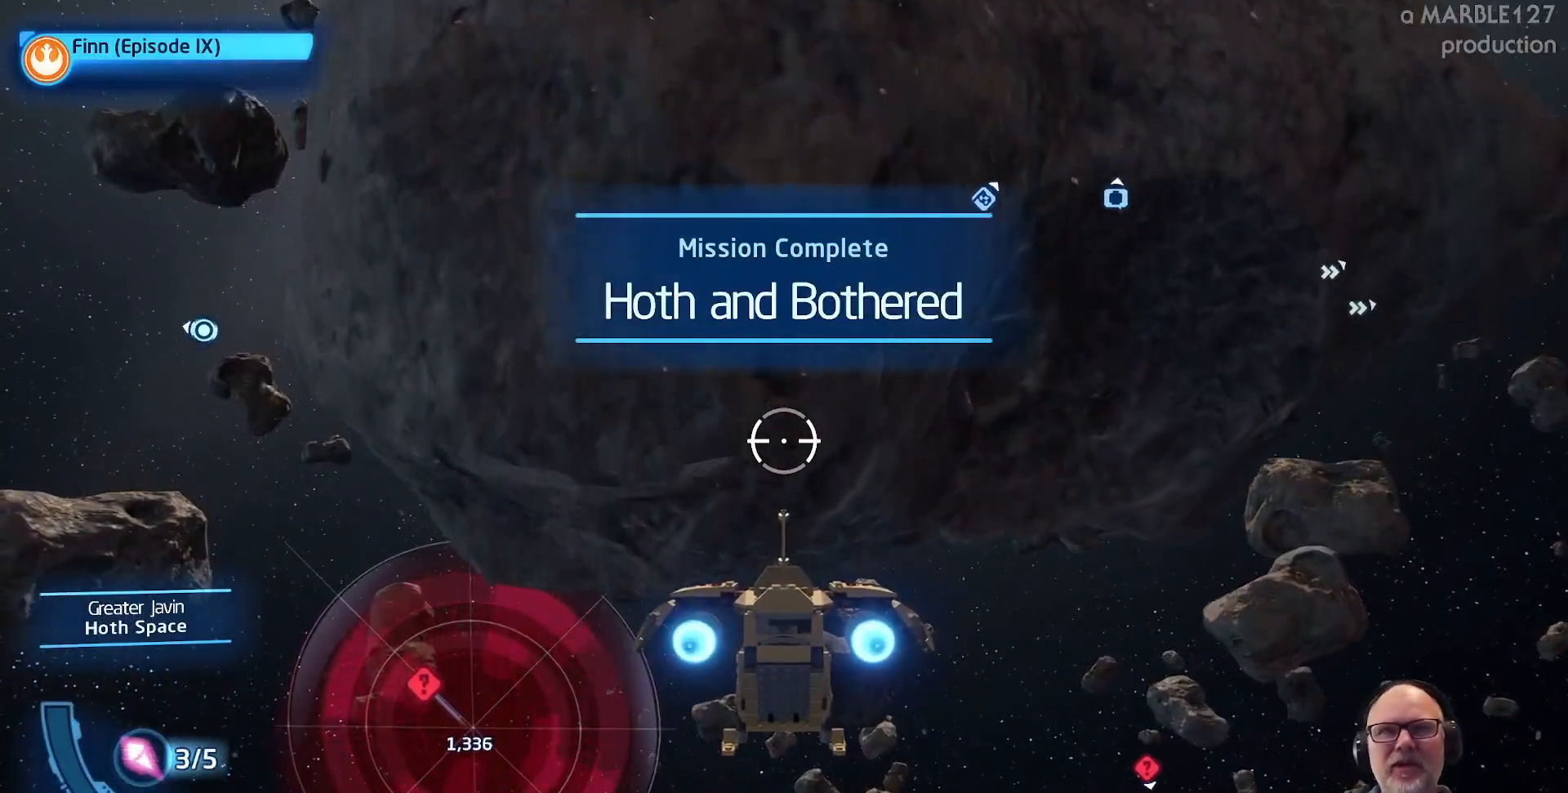
{"buttons": [], "left_stick": "center", "right_stick": "center", "events": []}
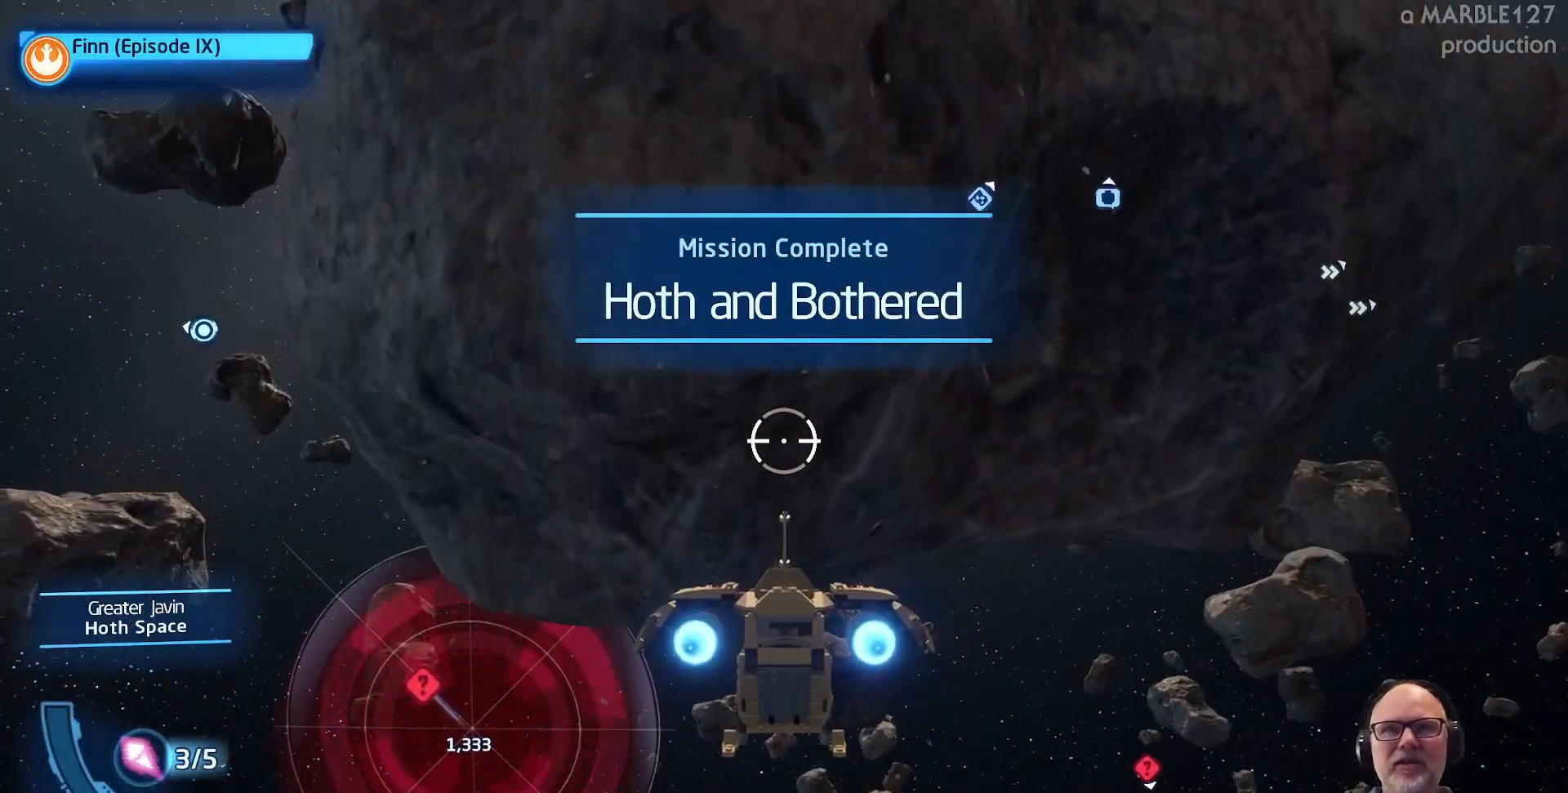
{"buttons": [], "left_stick": "down-right", "right_stick": "center", "events": [[233, "left_stick", "down-right"]]}
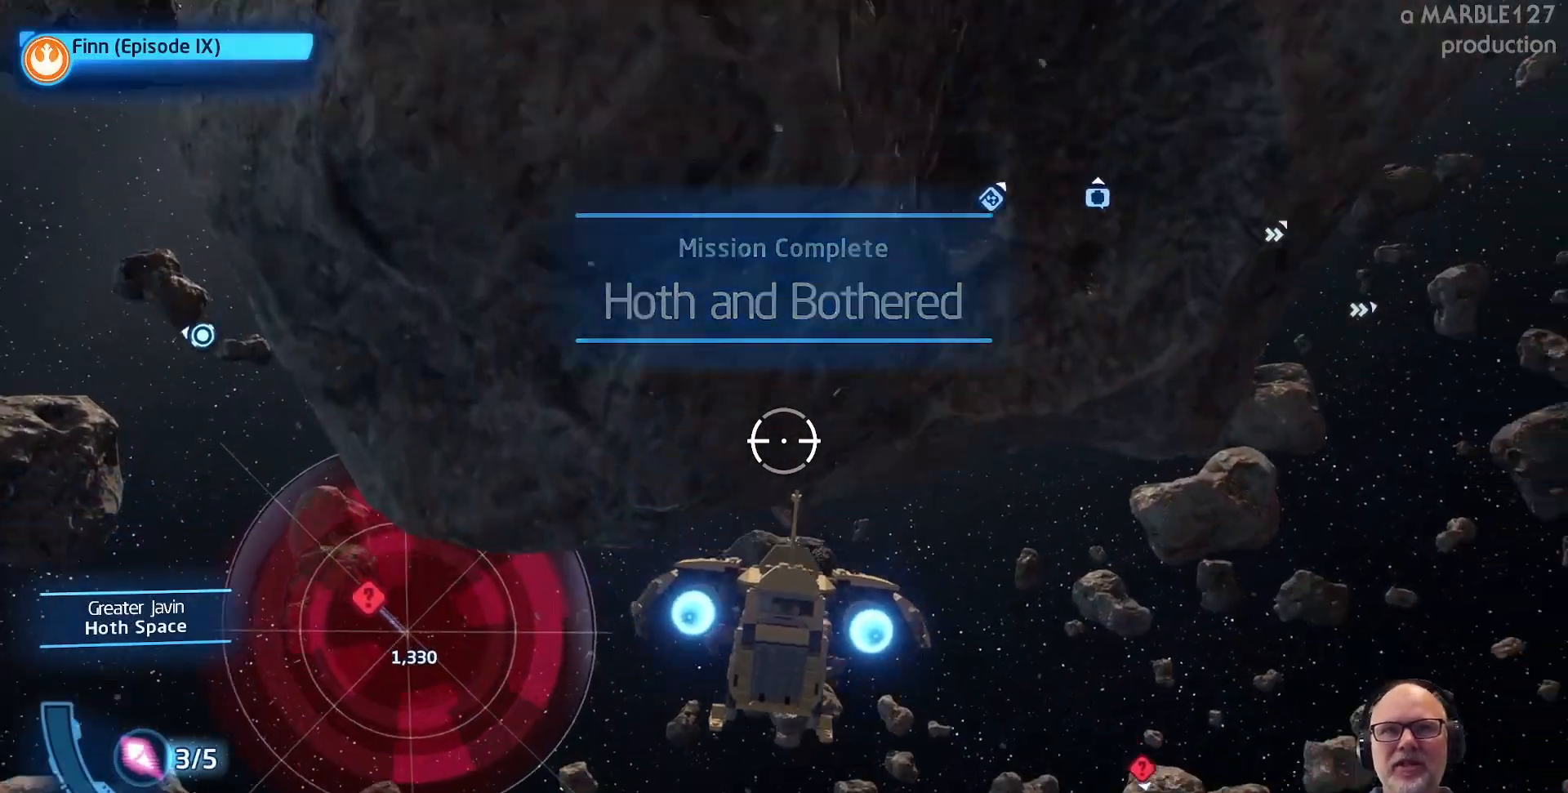
{"buttons": [], "left_stick": "center", "right_stick": "center"}
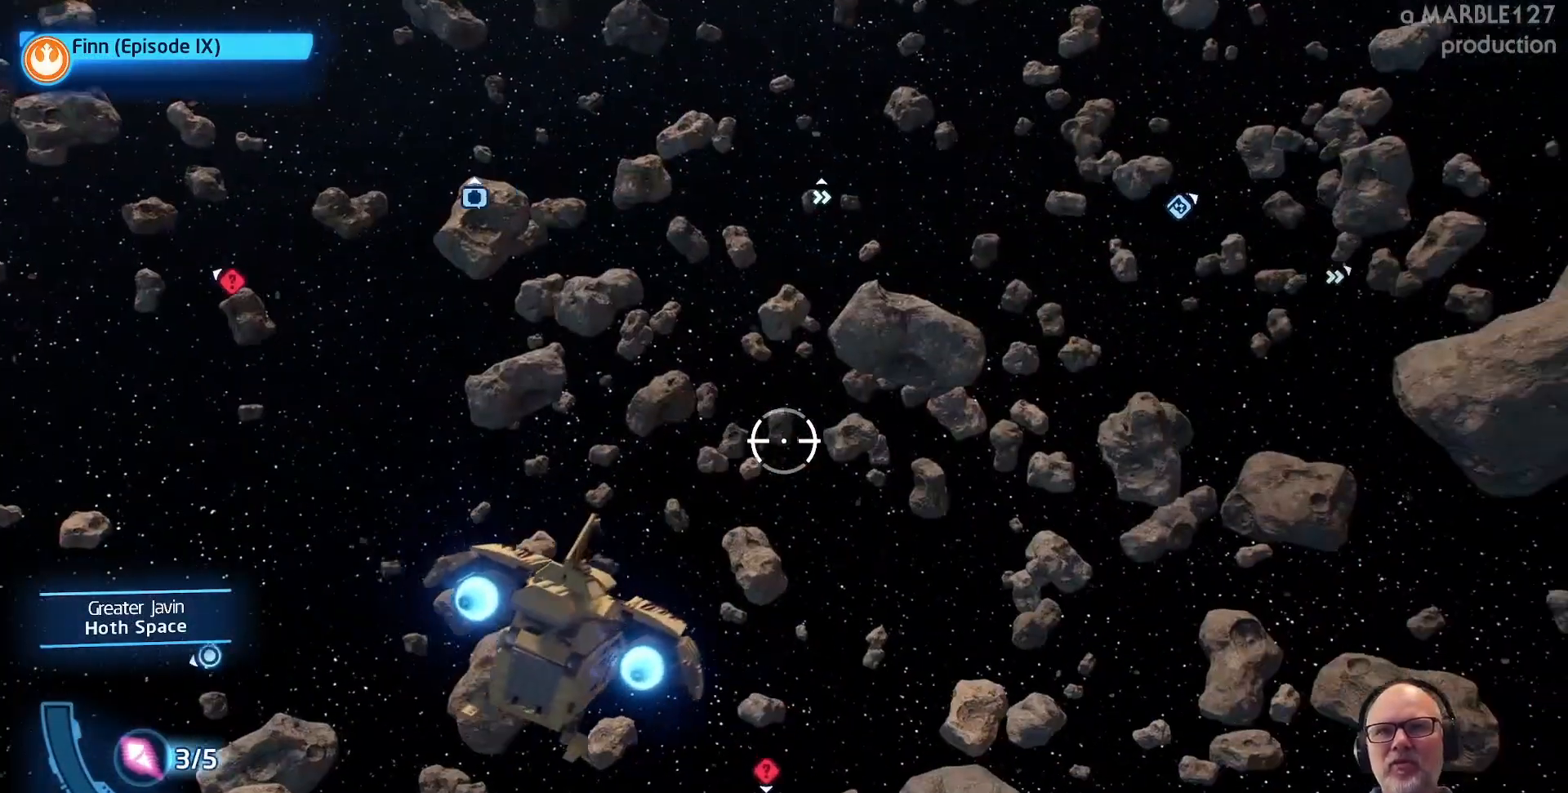
{"buttons": [], "left_stick": "up-right", "right_stick": "center", "events": [[133, "left_stick", "right"], [467, "left_stick", "up-right"]]}
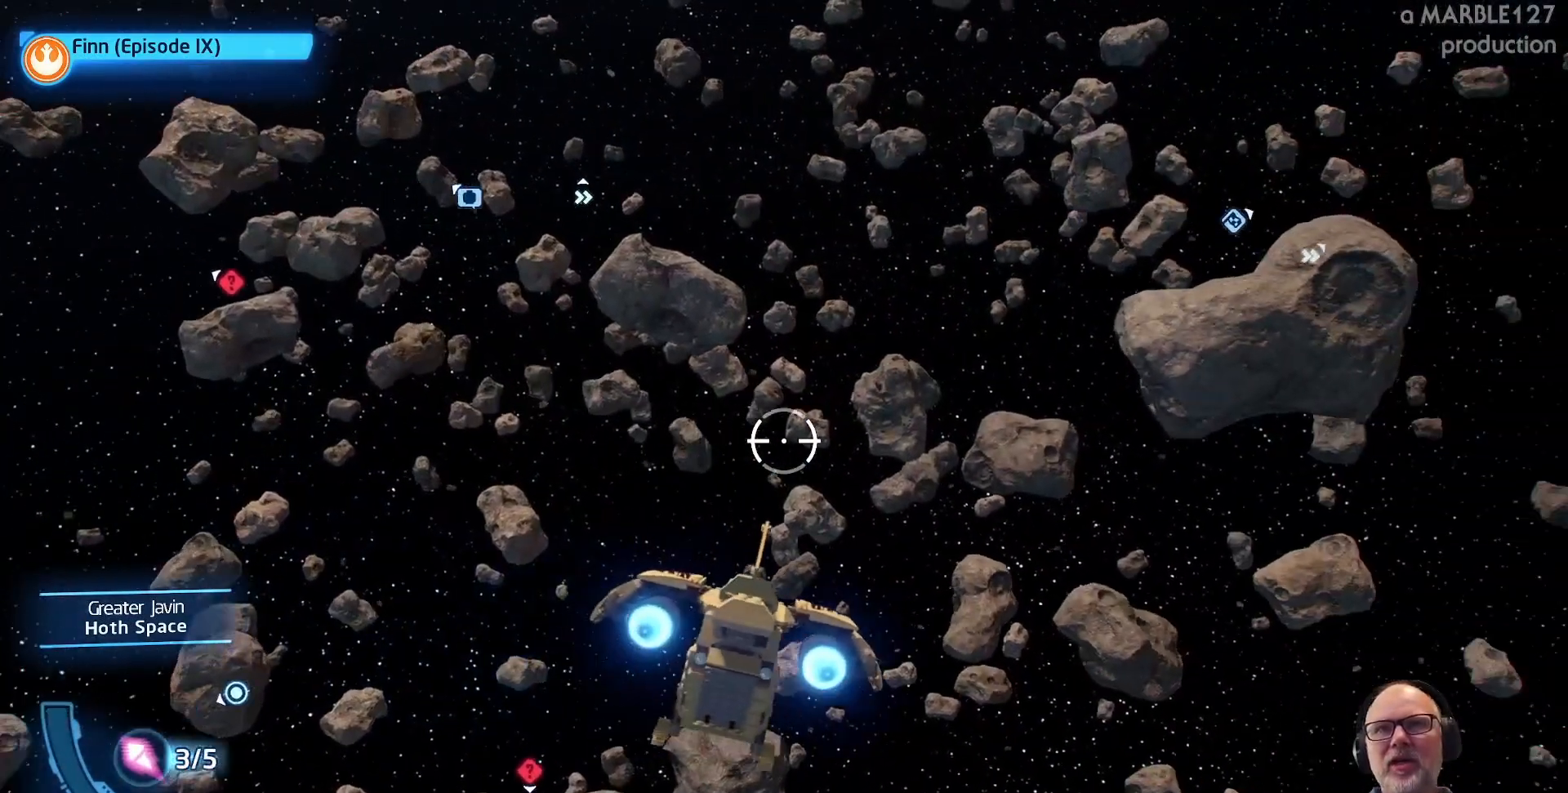
{"buttons": [], "left_stick": "right", "right_stick": "center", "events": [[200, "left_stick", "right"]]}
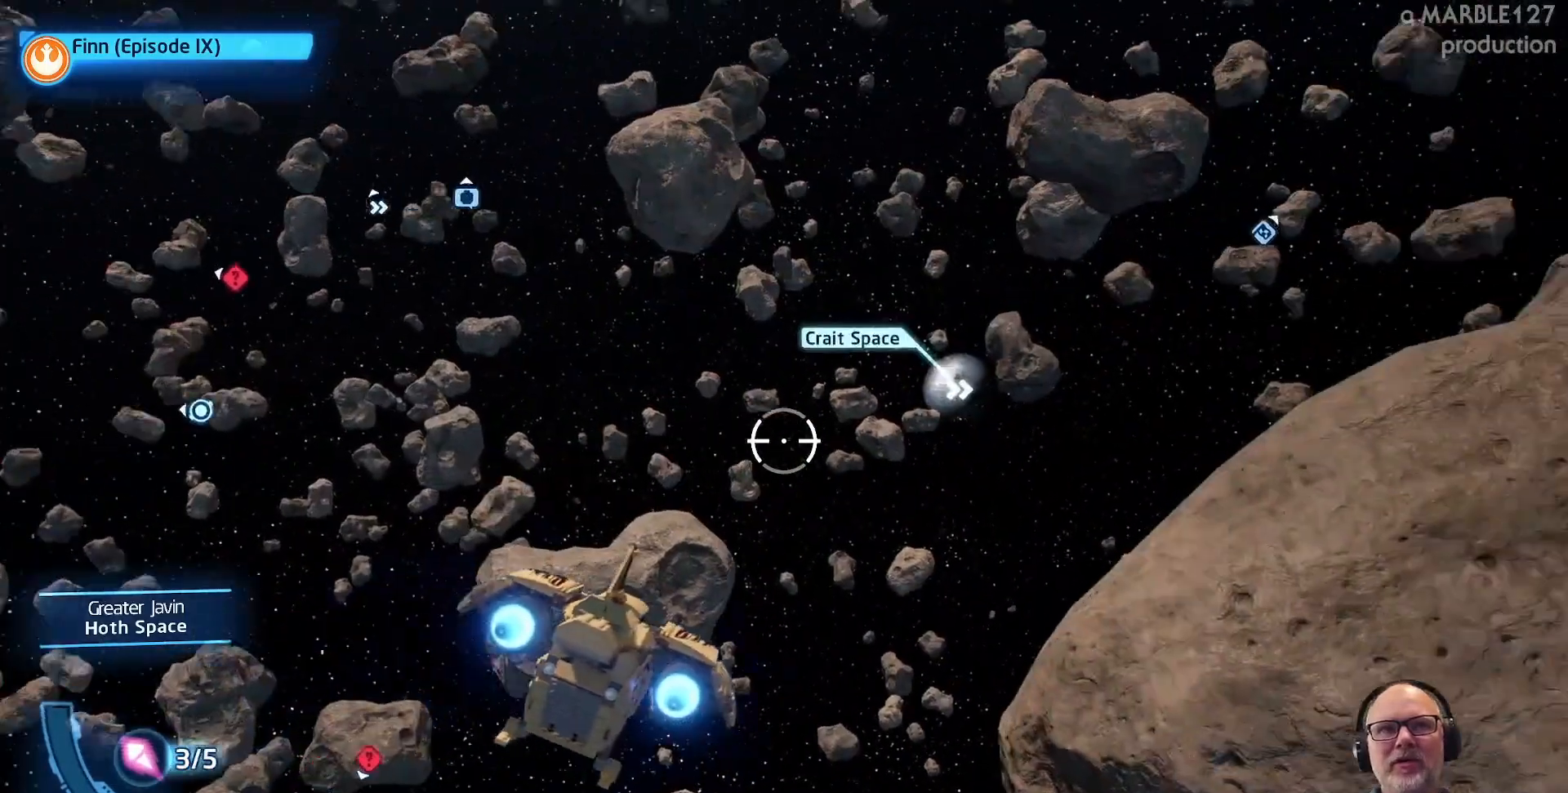
{"buttons": [], "left_stick": "center", "right_stick": "center"}
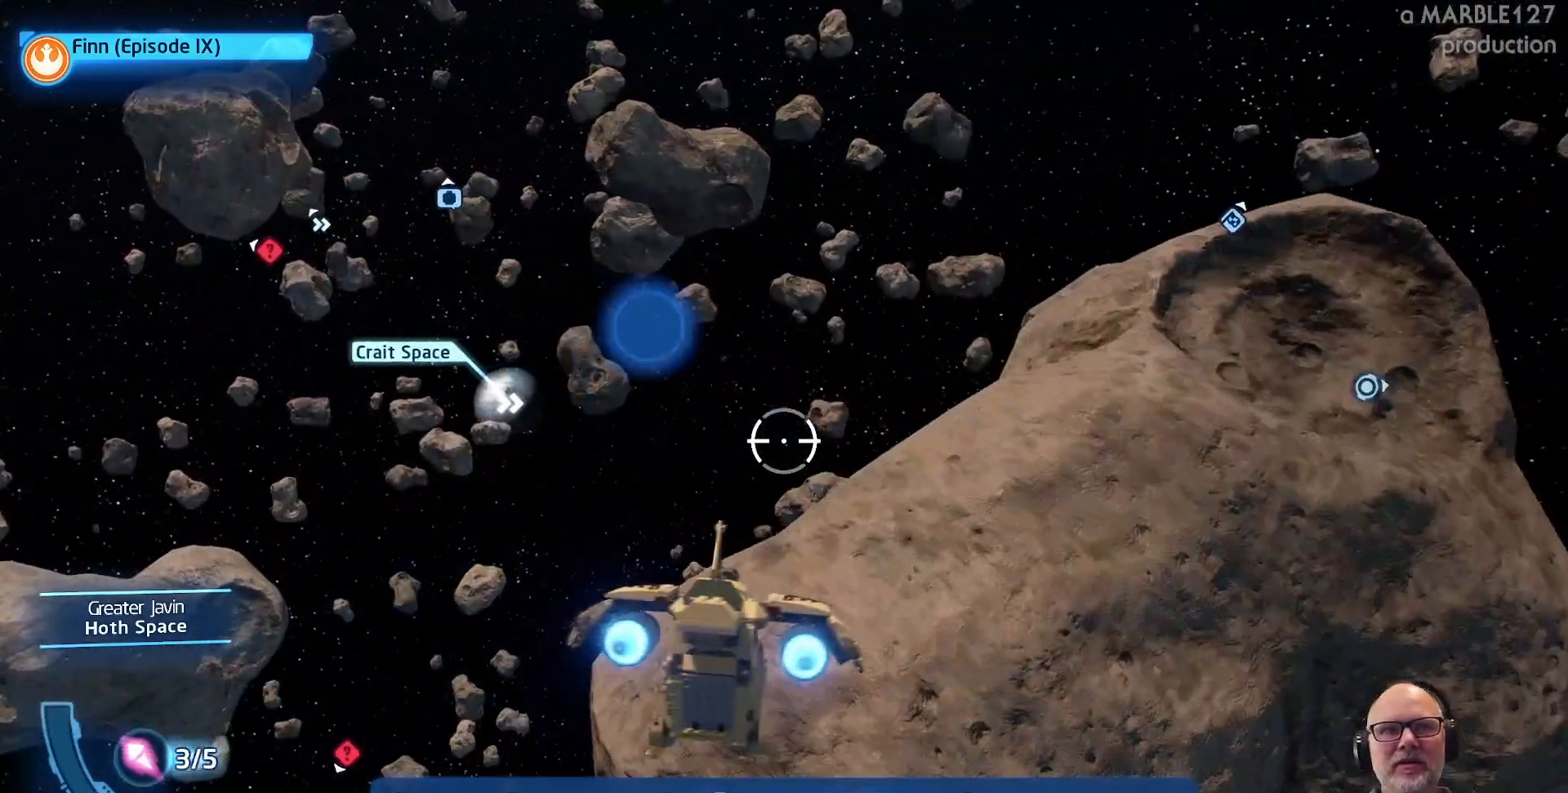
{"buttons": [], "left_stick": "center", "right_stick": "center", "events": [[100, "left_stick", "right"], [367, "left_stick", "center"]]}
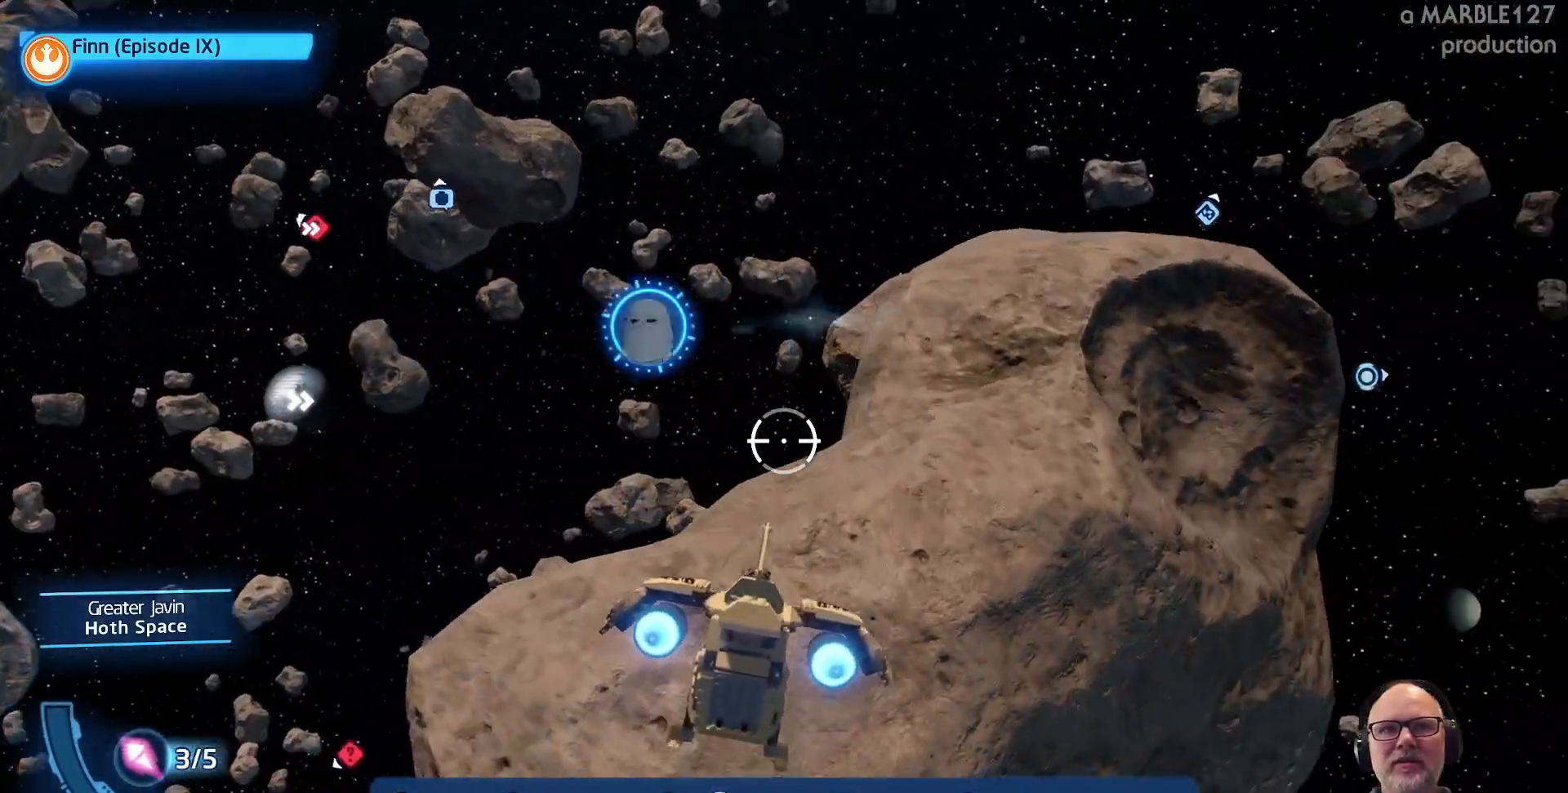
{"buttons": [], "left_stick": "up", "right_stick": "center", "events": [[167, "left_stick", "up"]]}
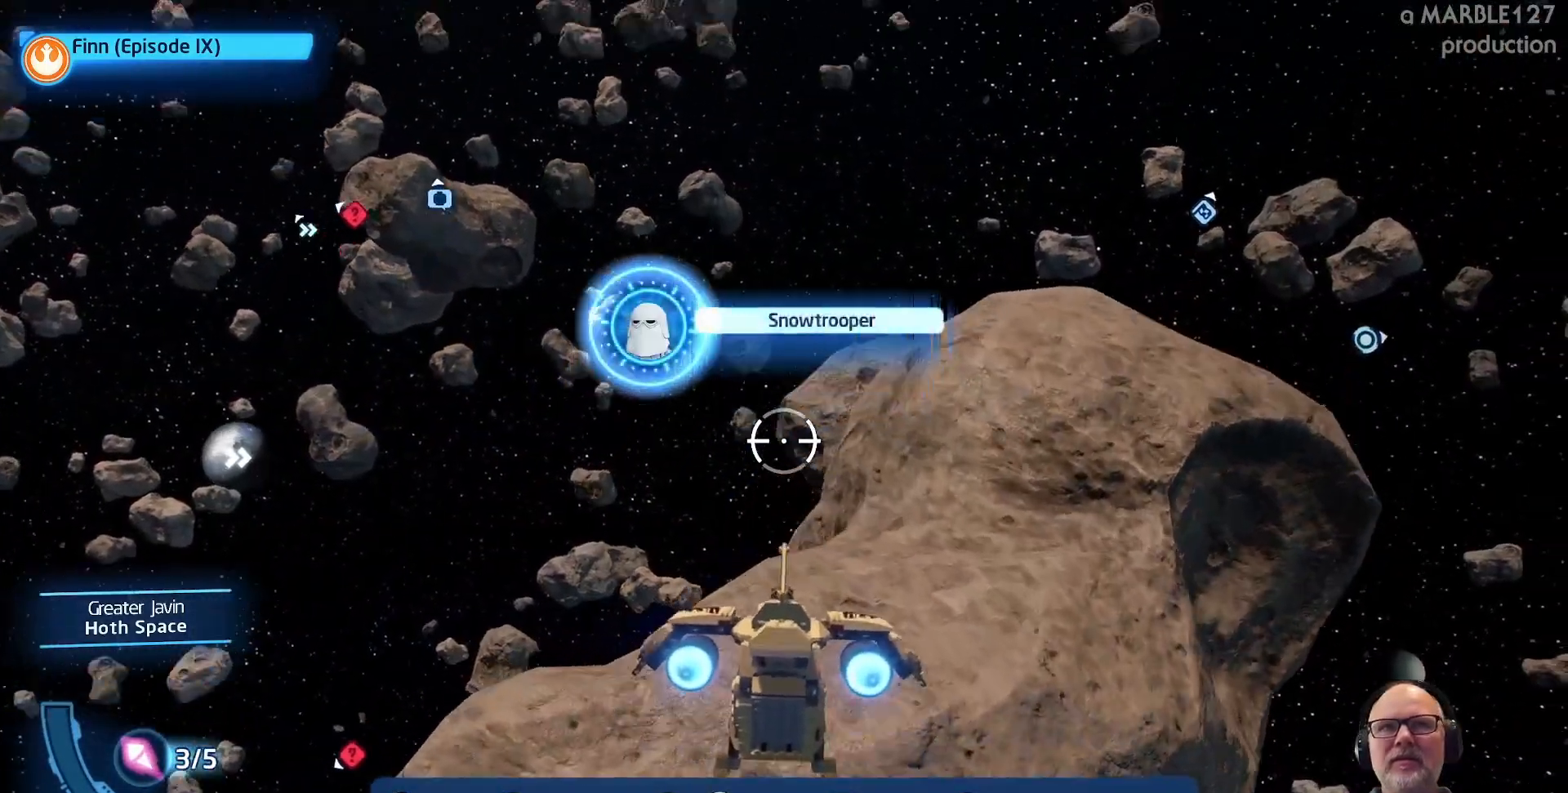
{"buttons": [], "left_stick": "left", "right_stick": "center", "events": [[100, "left_stick", "center"], [433, "left_stick", "left"]]}
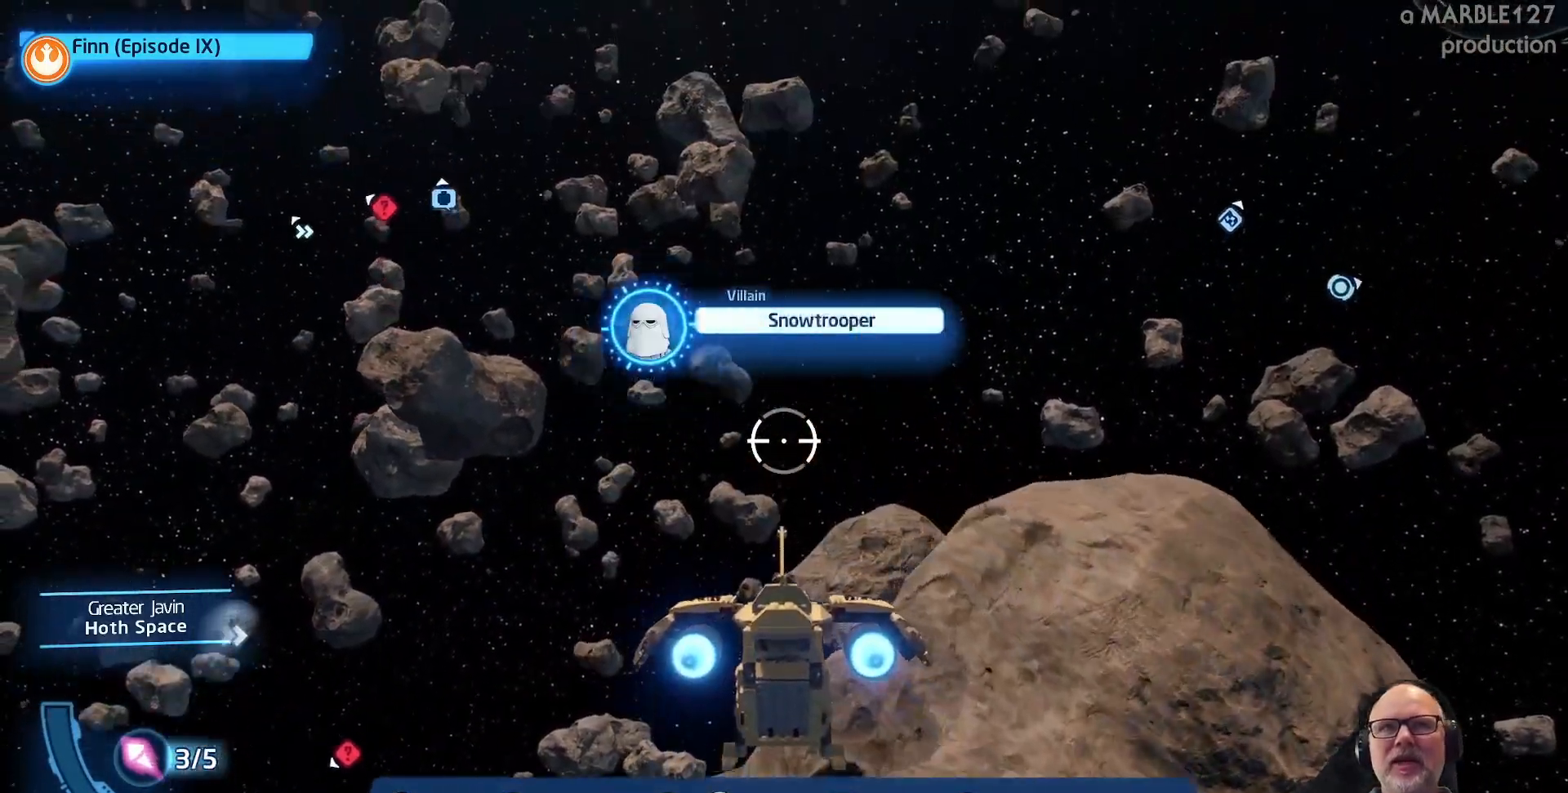
{"buttons": [], "left_stick": "center", "right_stick": "center", "events": [[100, "left_stick", "center"]]}
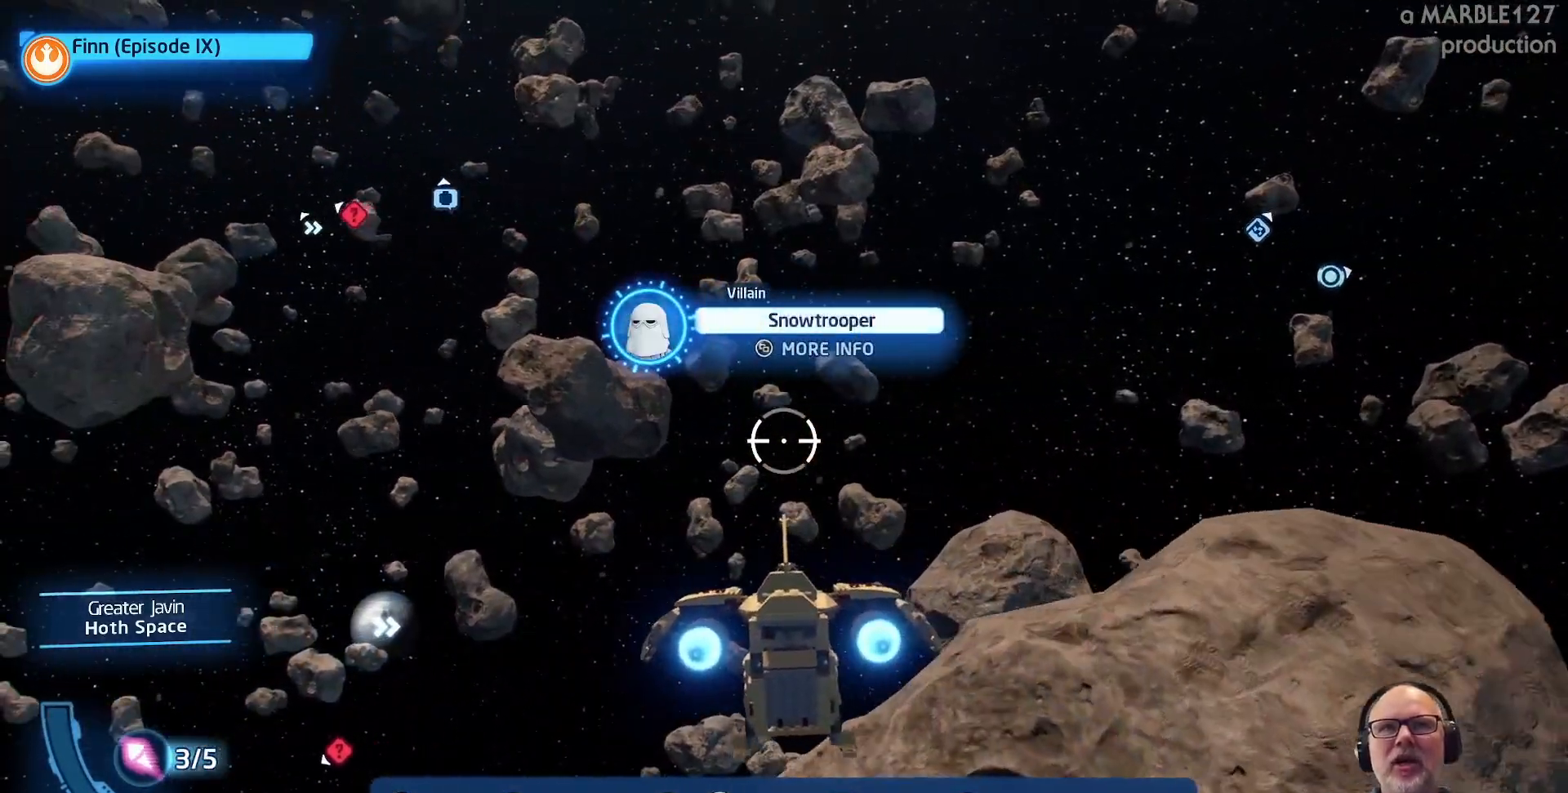
{"buttons": [], "left_stick": "center", "right_stick": "center", "events": []}
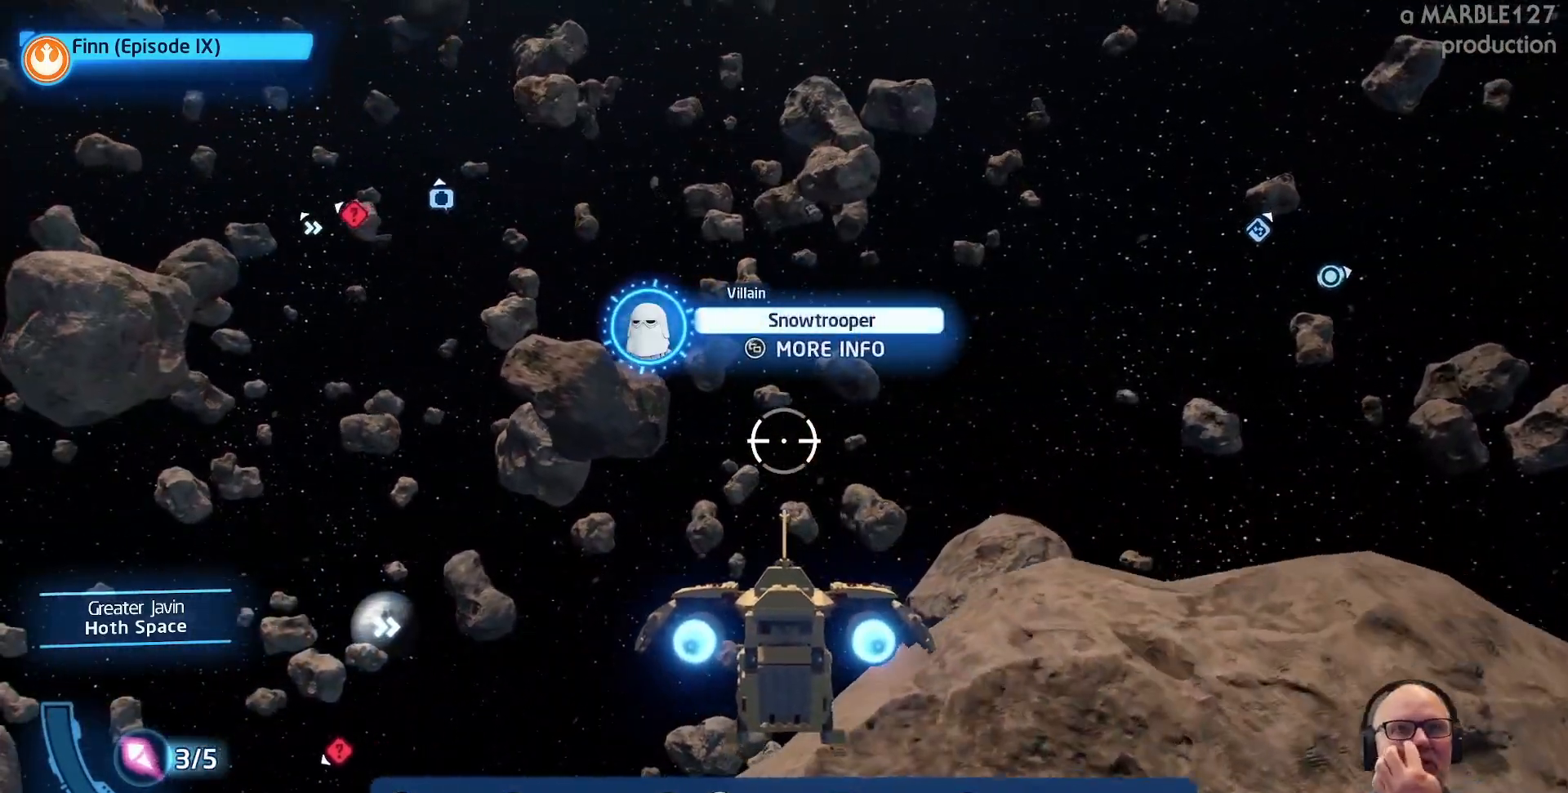
{"buttons": [], "left_stick": "center", "right_stick": "center", "events": []}
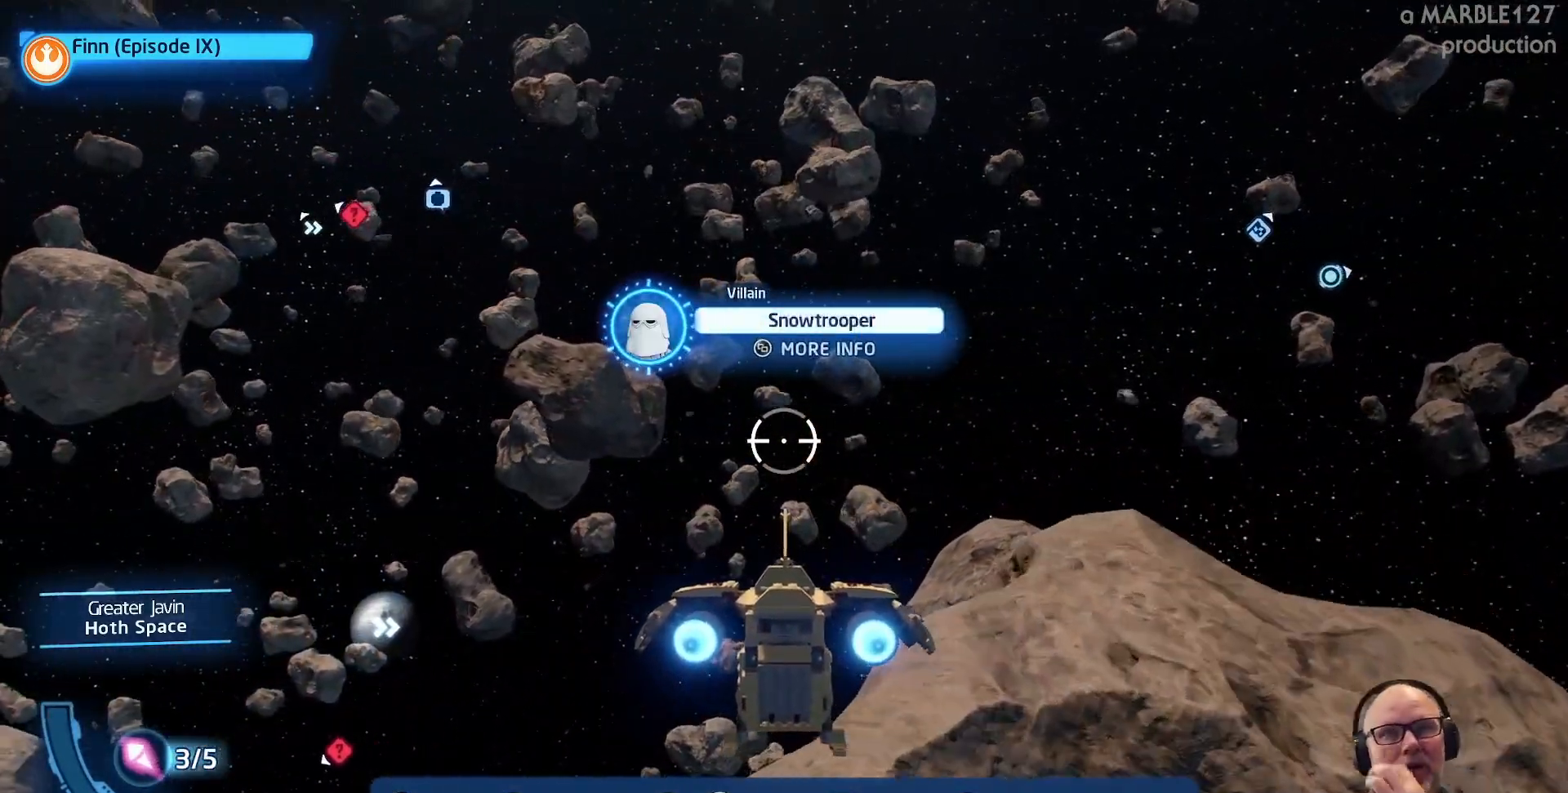
{"buttons": [], "left_stick": "center", "right_stick": "center", "events": []}
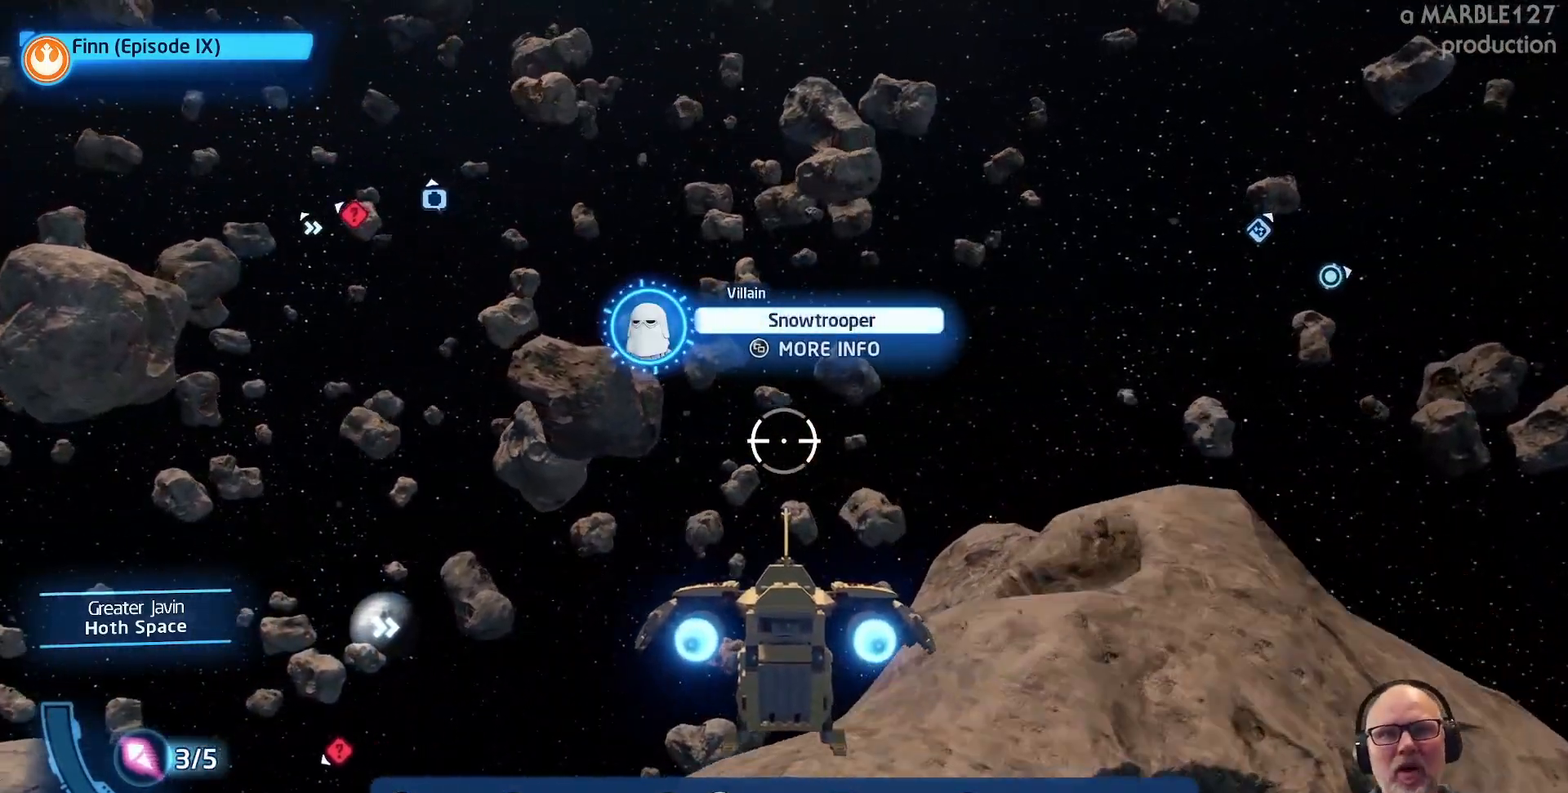
{"buttons": [], "left_stick": "center", "right_stick": "center", "events": [[33, "left_stick", "up-left"], [400, "left_stick", "center"]]}